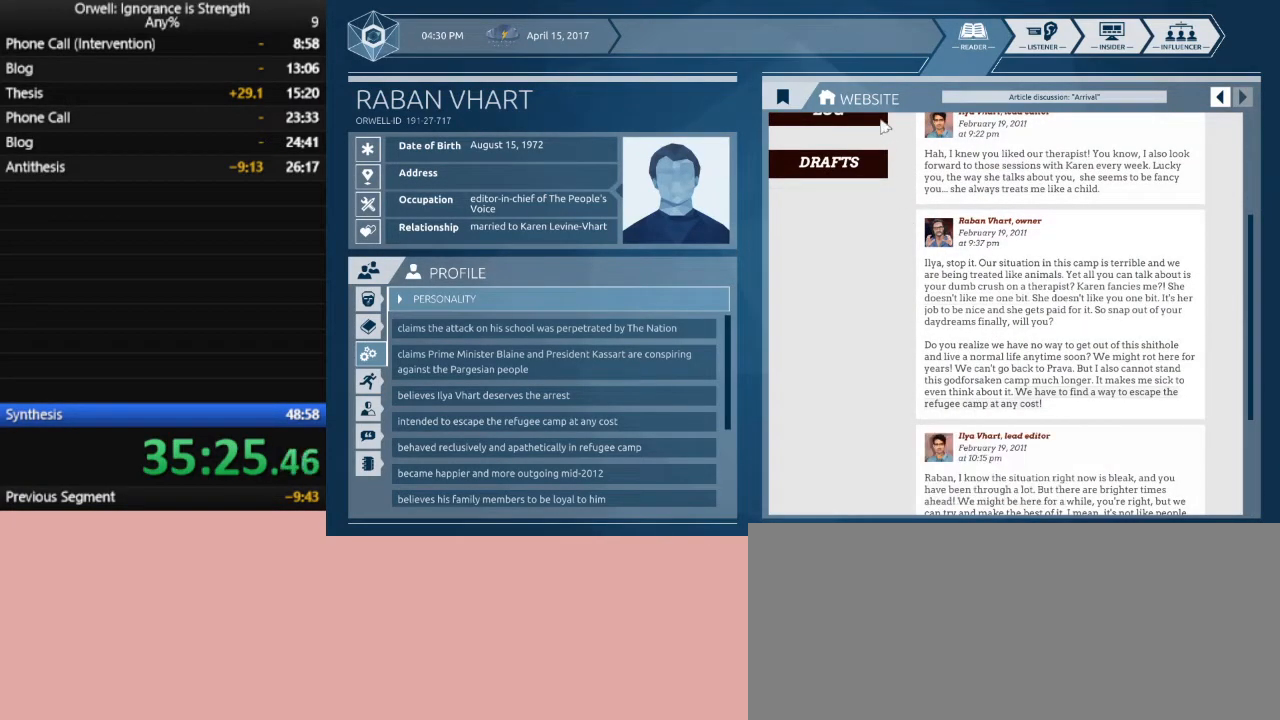
Gameplay with keyboard and mouse; each line is a JSON object with the keys and mouse buttons held at the frame after it. "events" lists presses ("down") and releases ("up") of ".", "/", "0", "1", "2", "3", "4", "5", "6", "7", "8", "9", "a", "alt_l", "alt_r", "b", "backslash", "backspace", "c", "caps_lock", "comma", "ctrl_l", "ctrl_r", "d", "down", "e", "equals", "escape", "f", "f1", "f10", "f11", "f12", "f2", "f3", "f4", "f5", "f6", "f7", "f8", "f9", "g", "h", "i", "j", "k", "l", "lbracket", "left", "m", "minus", "n", "o", "p", "q", "quote", "r", "rbracket", "return", "right", "s", "semicolon", "shift_l", "shift_r", "space", "super", "t", "tab", "tilde", "u", "up", "v", "w", "x", "y", "z", "mouse_left" and "mouse_right" between this image and that frame as [ms after this image, input, new state], when the widget could be followed in between. "mouse_left", "mouse_right" = the "left", "right" buttons of the "mouse" list. No other keys are recorded. Mouse movement is not recorded.
{"keys": [], "mouse": ["left"], "events": [[450, "mouse_left", "down"]]}
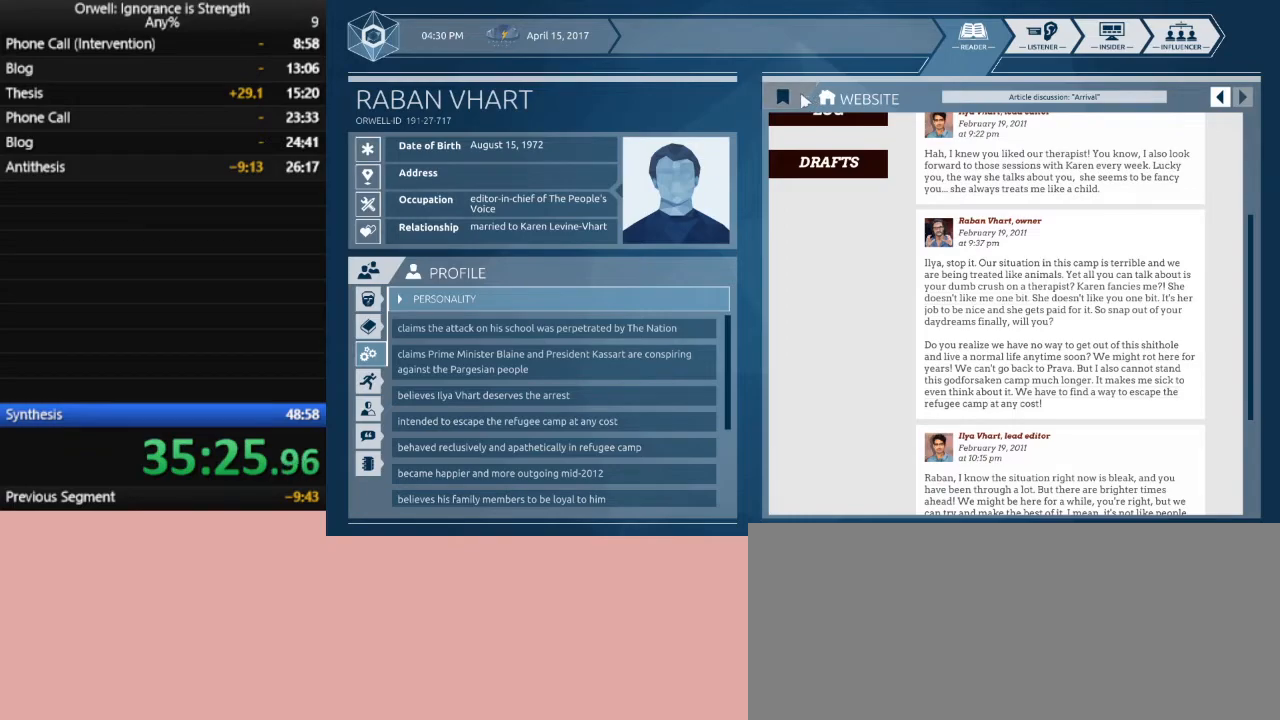
{"keys": [], "mouse": [], "events": [[50, "mouse_left", "up"]]}
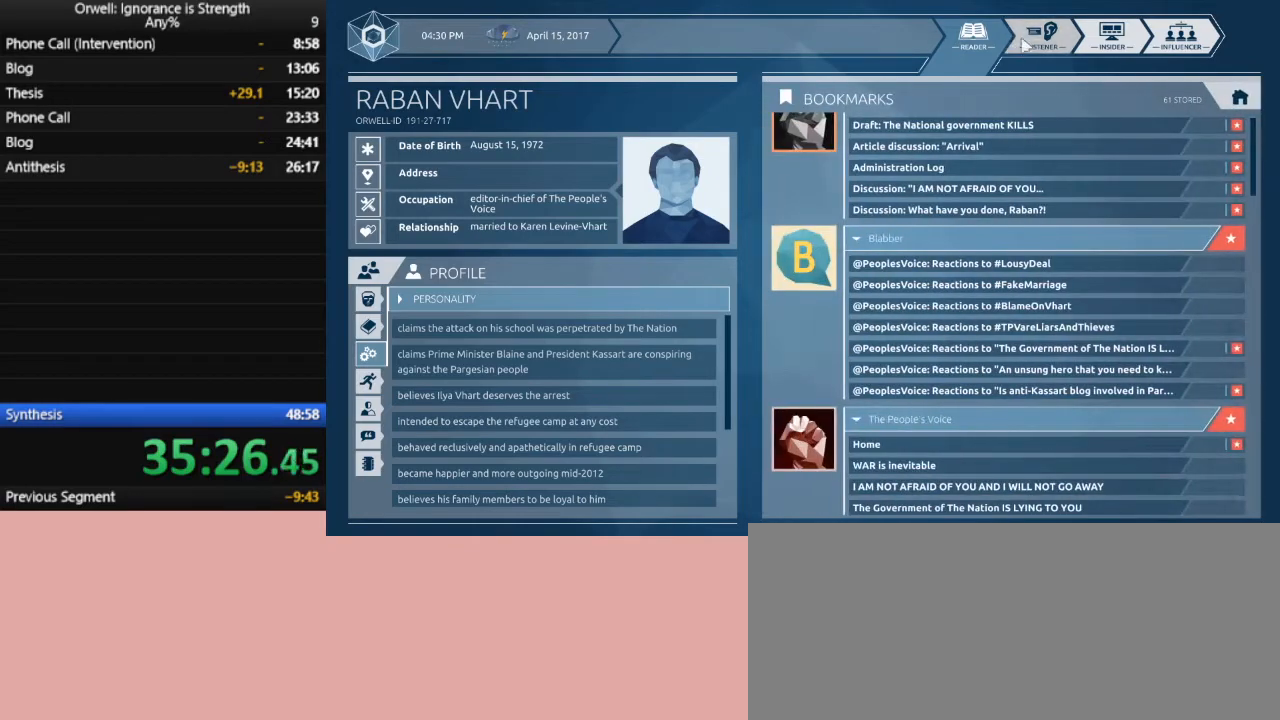
{"keys": [], "mouse": [], "events": [[150, "mouse_left", "down"], [200, "mouse_left", "up"]]}
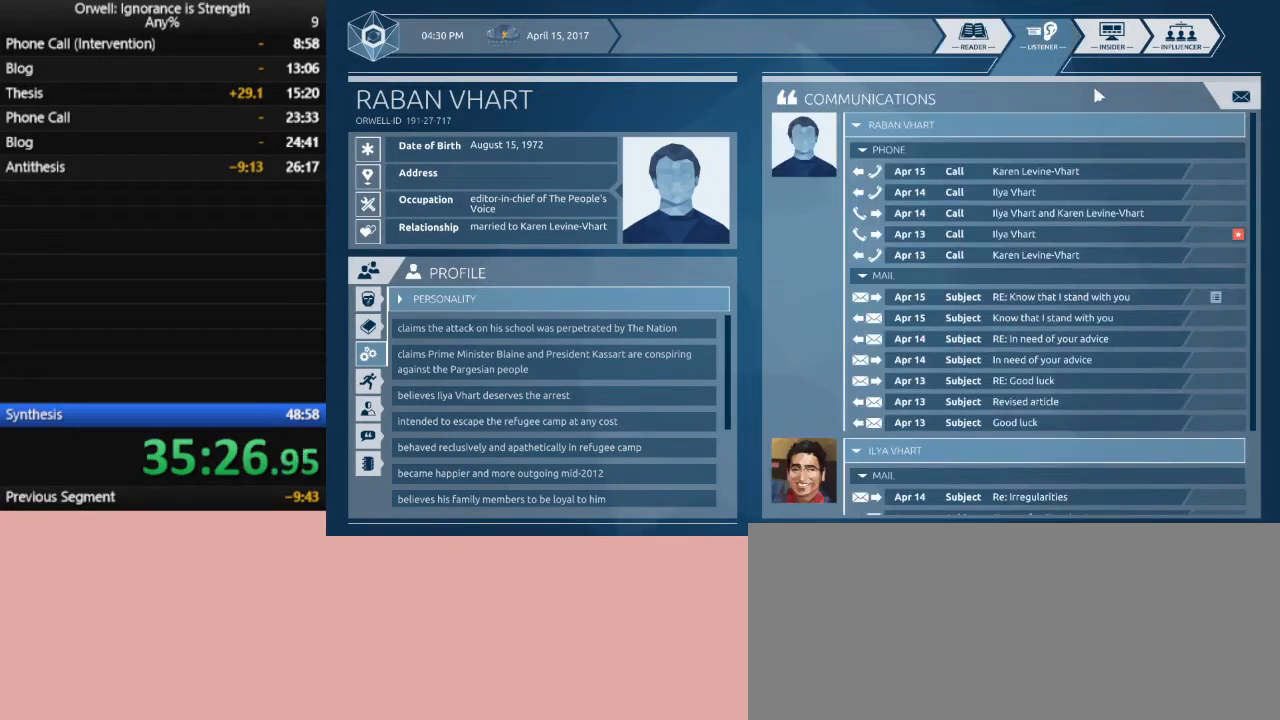
{"keys": [], "mouse": [], "events": []}
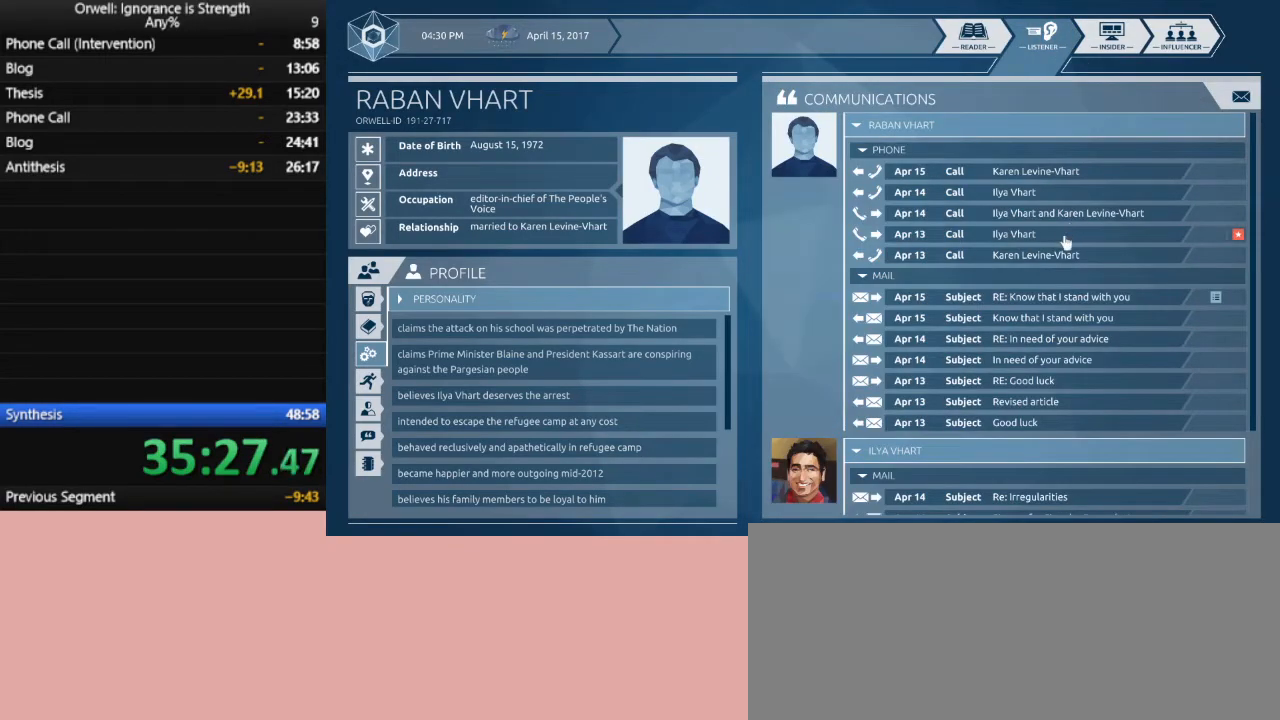
{"keys": [], "mouse": [], "events": []}
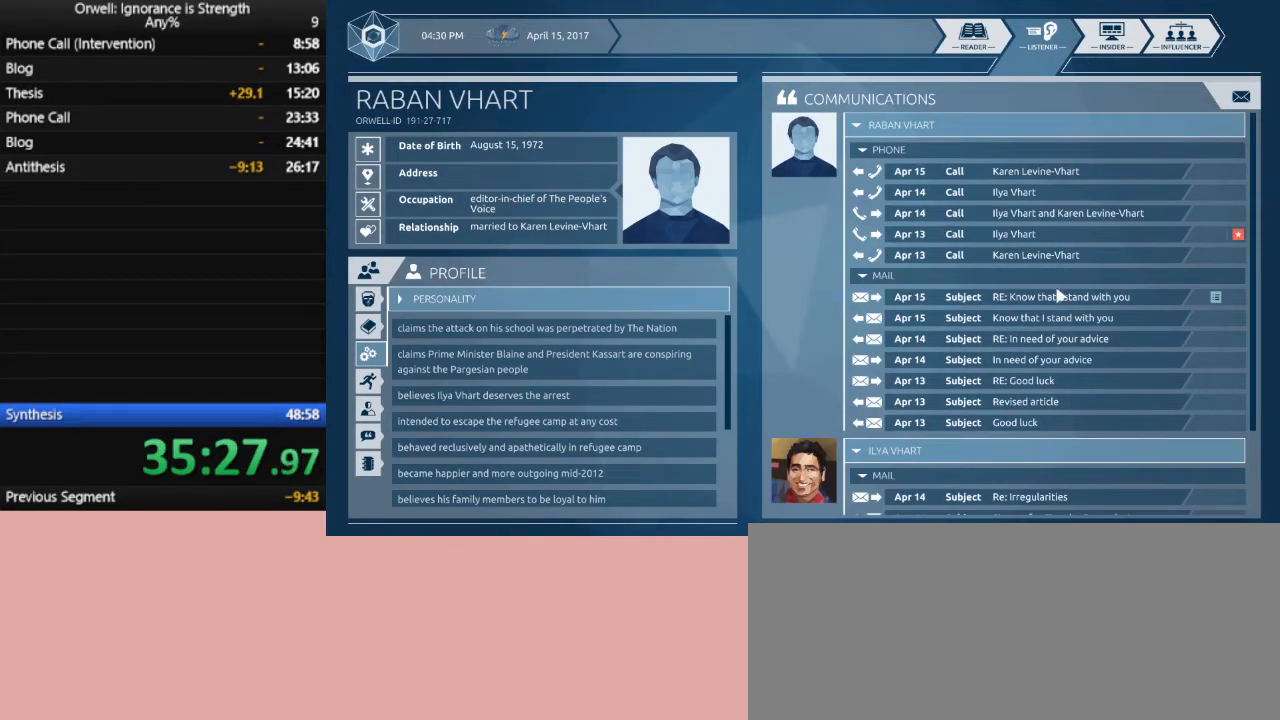
{"keys": [], "mouse": [], "events": [[17, "mouse_left", "down"], [100, "mouse_left", "up"], [250, "mouse_left", "down"], [333, "mouse_left", "up"]]}
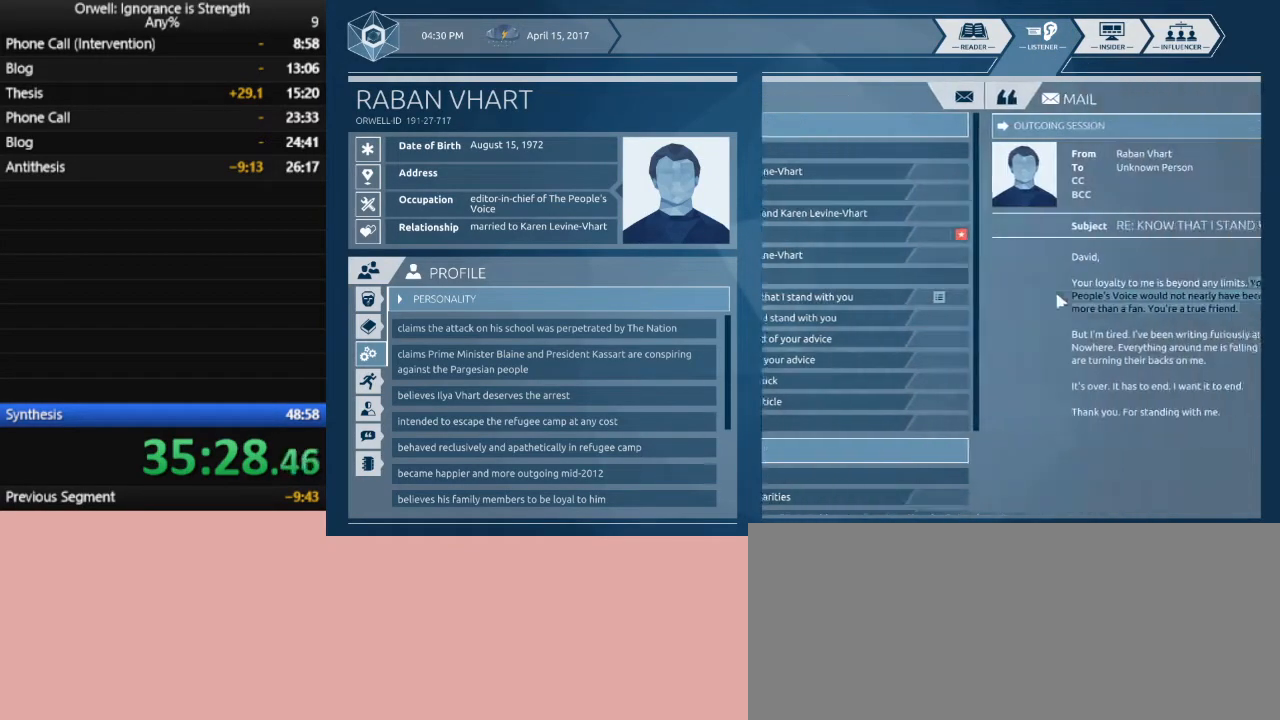
{"keys": [], "mouse": [], "events": []}
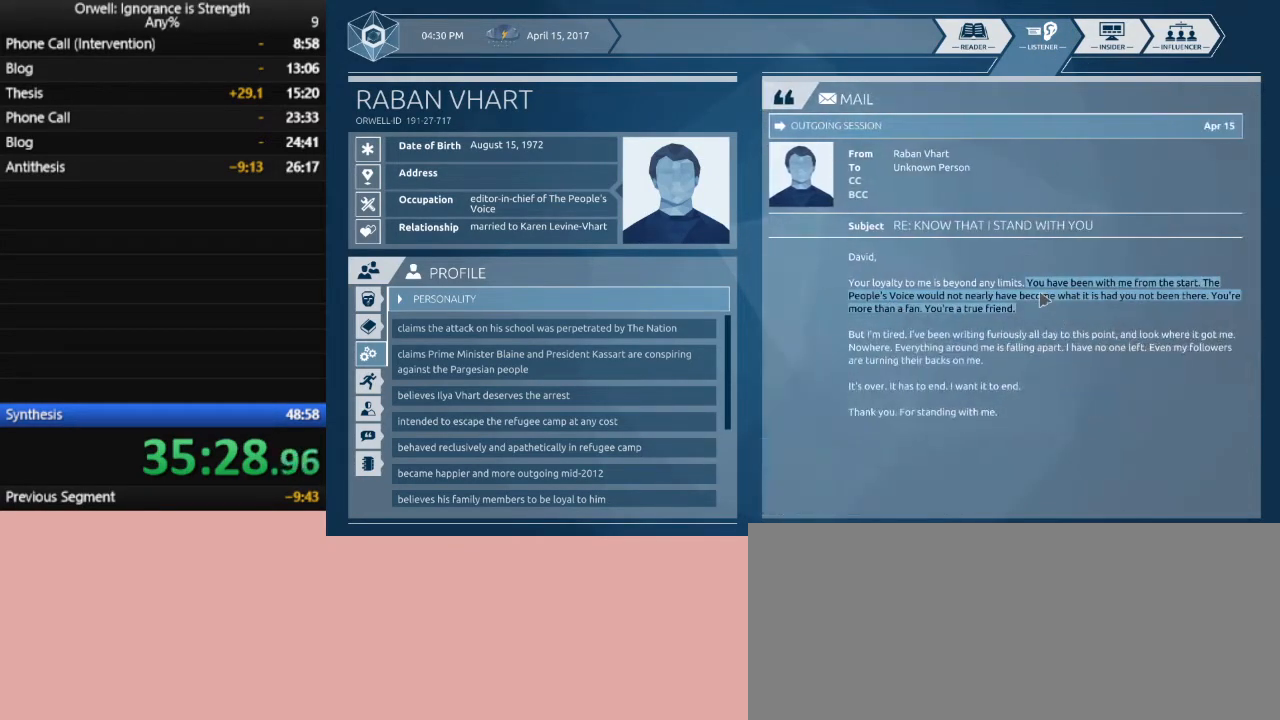
{"keys": [], "mouse": [], "events": [[50, "mouse_left", "down"], [417, "mouse_left", "up"]]}
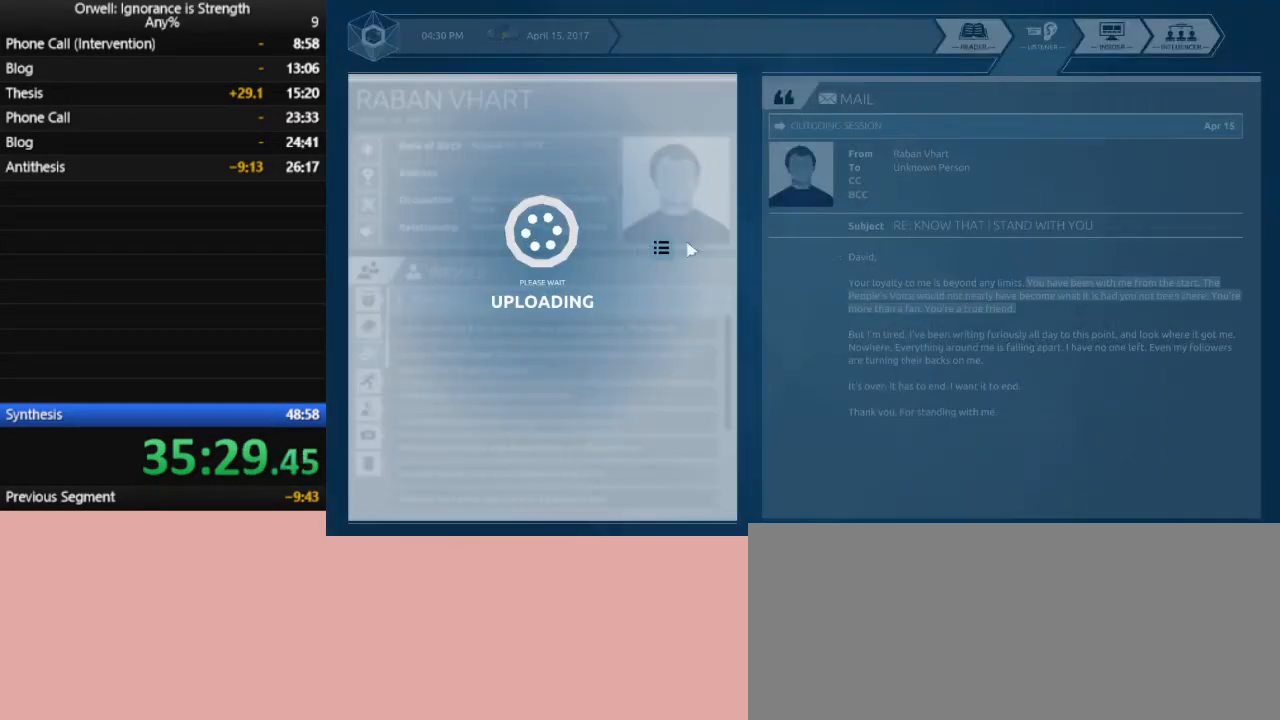
{"keys": [], "mouse": [], "events": []}
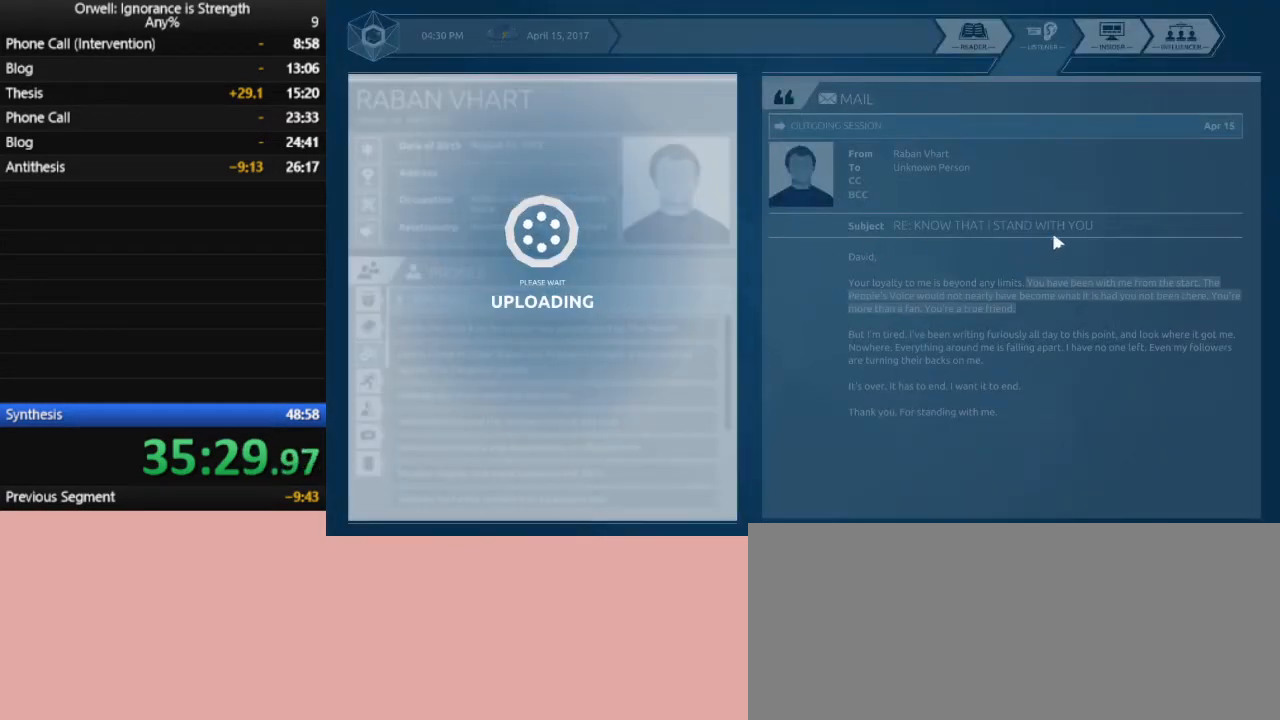
{"keys": [], "mouse": [], "events": []}
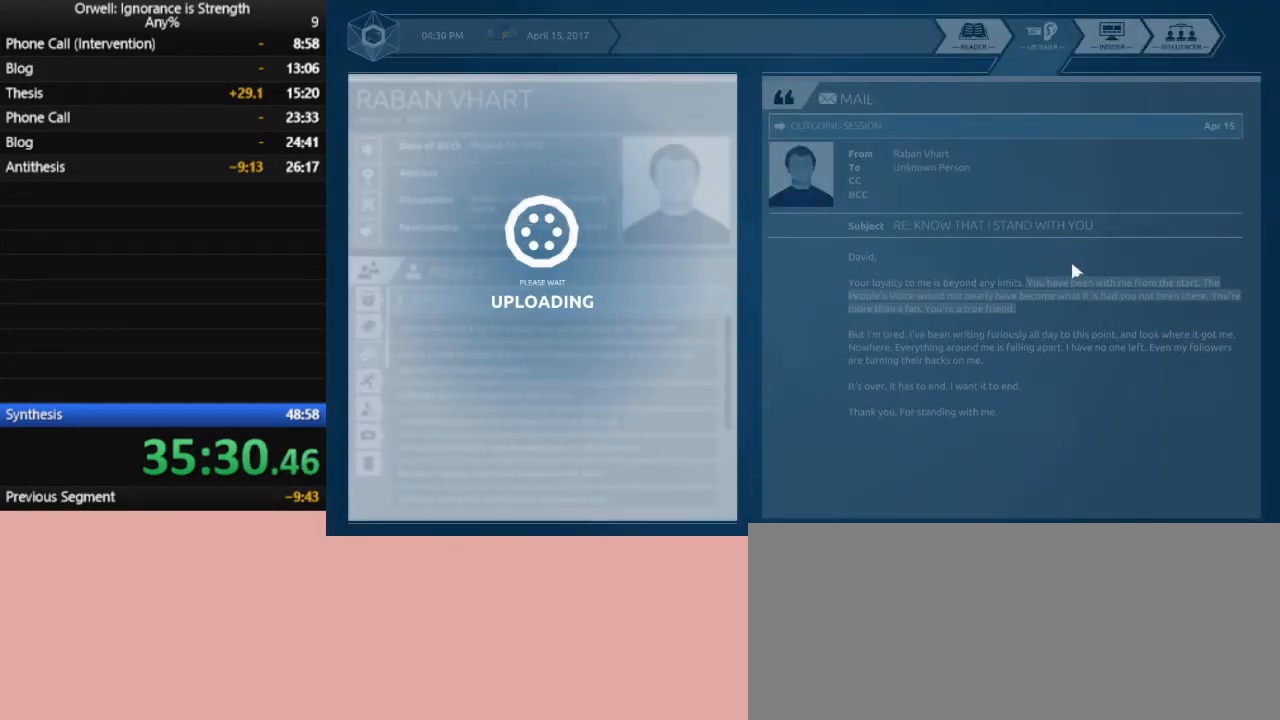
{"keys": [], "mouse": [], "events": []}
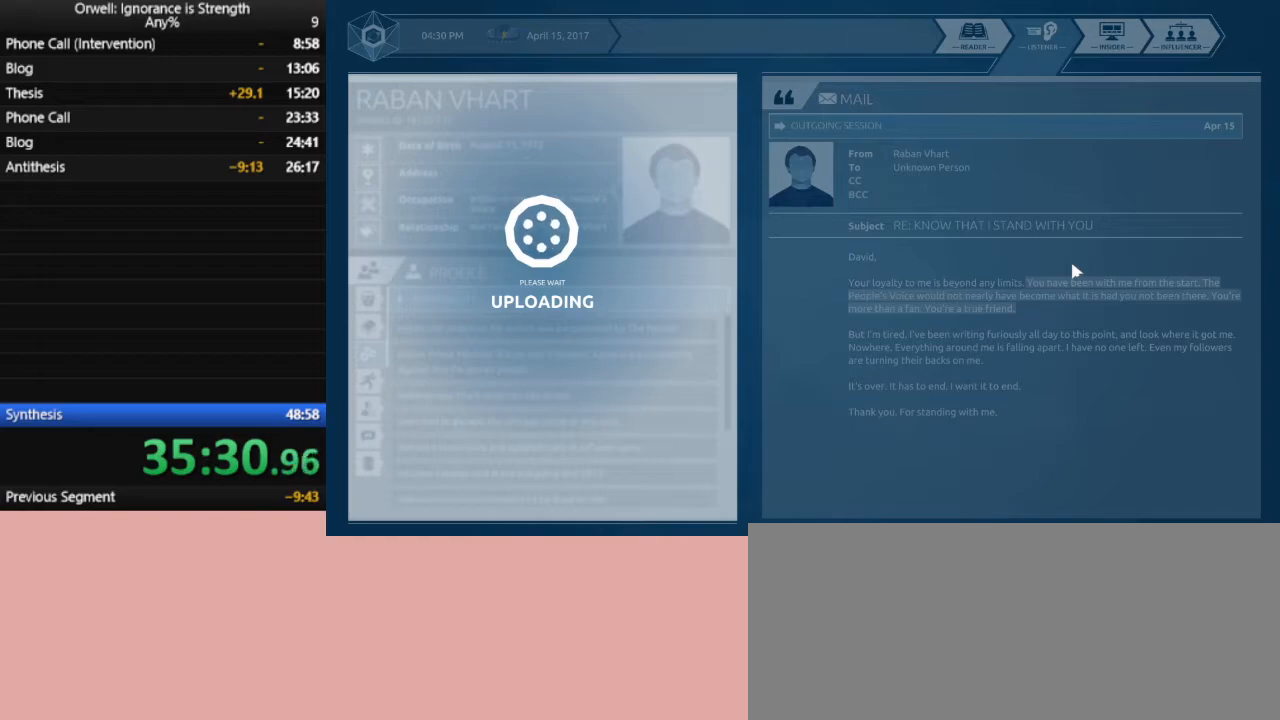
{"keys": [], "mouse": [], "events": []}
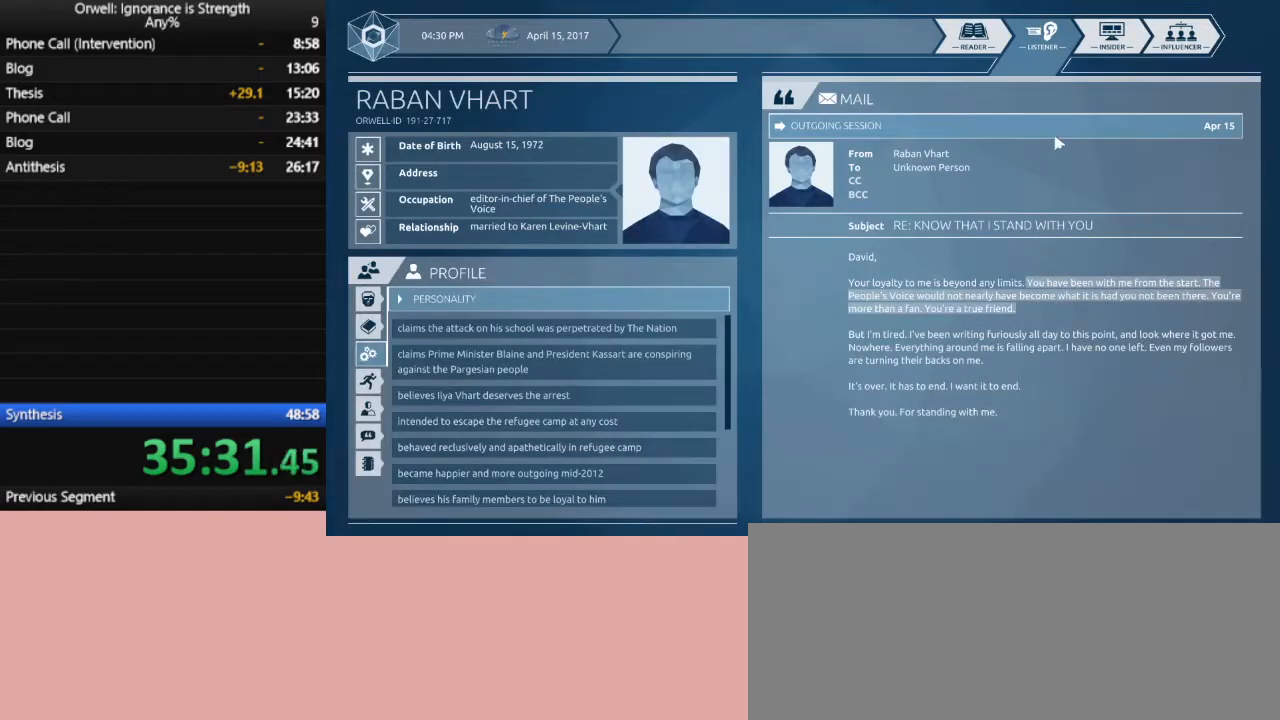
{"keys": [], "mouse": [], "events": []}
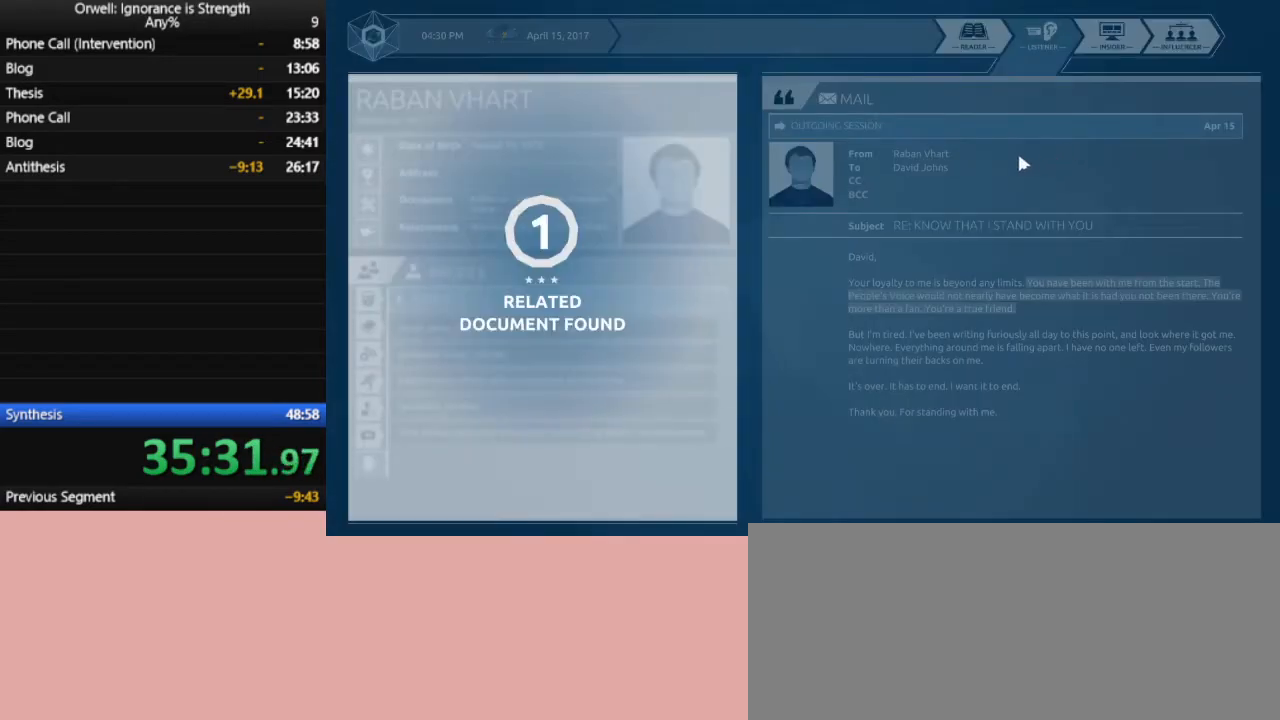
{"keys": [], "mouse": [], "events": []}
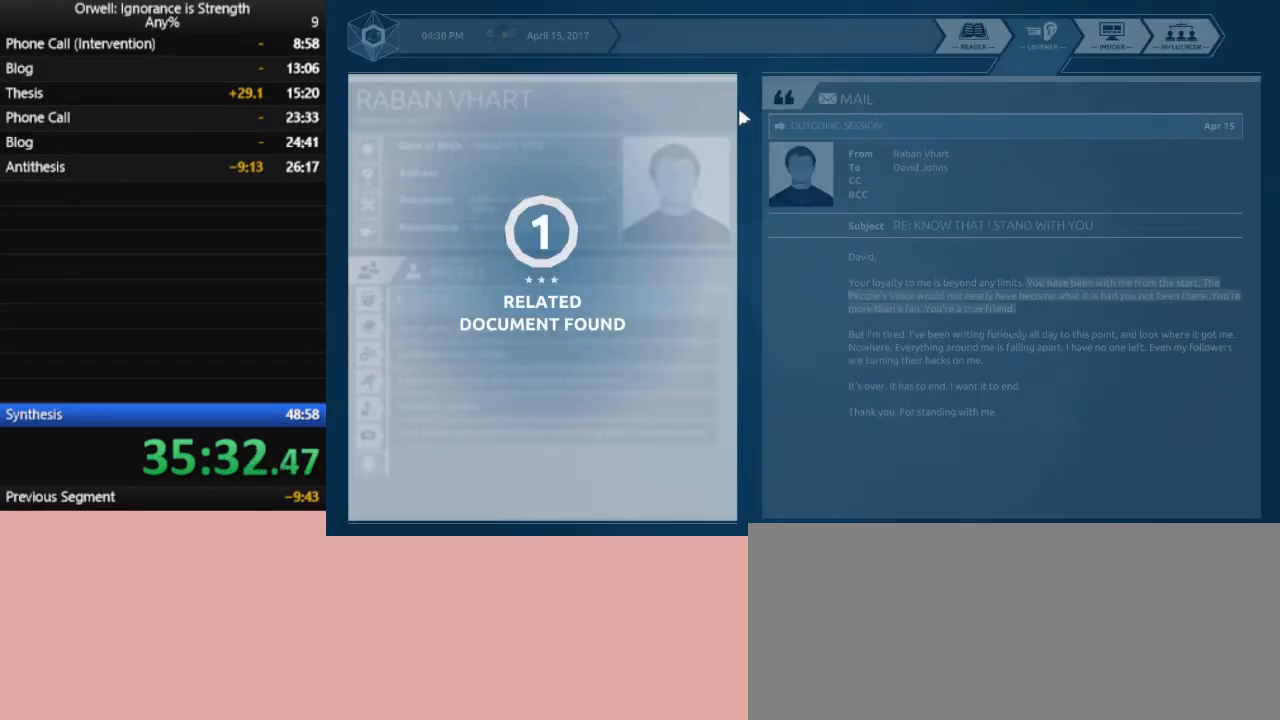
{"keys": [], "mouse": [], "events": []}
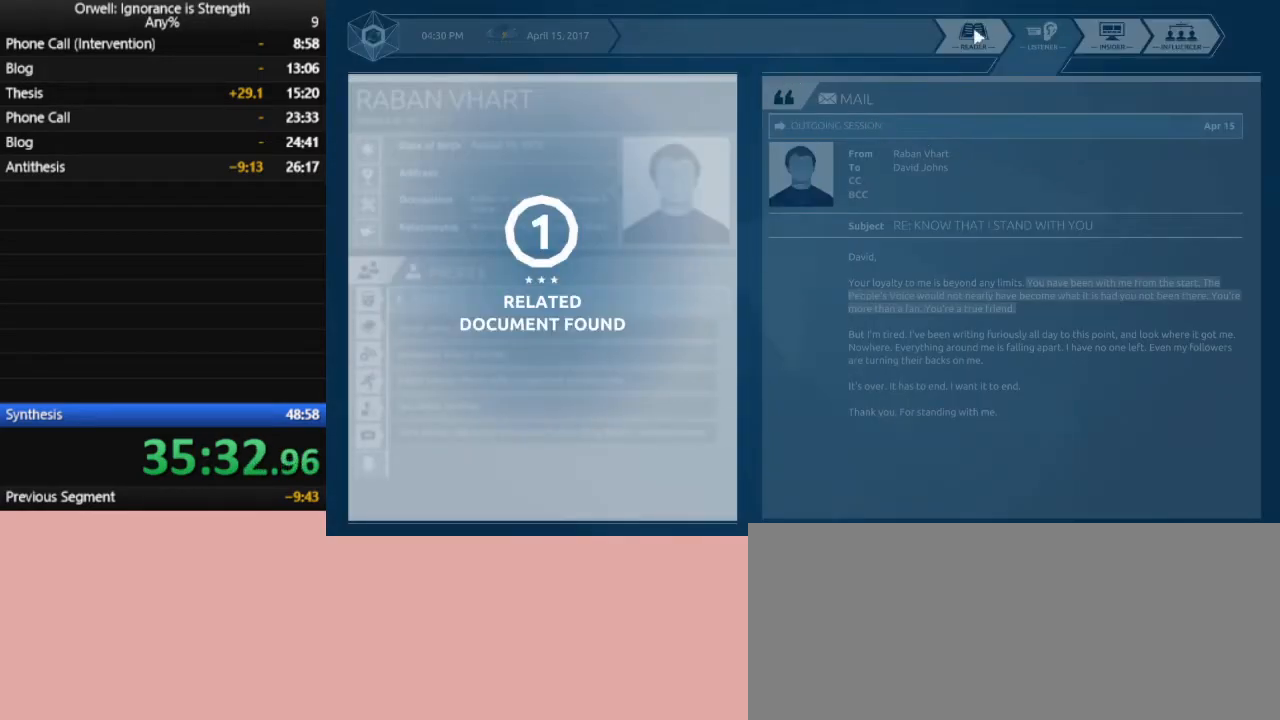
{"keys": [], "mouse": [], "events": [[217, "mouse_left", "down"], [267, "mouse_left", "up"], [400, "mouse_left", "down"], [450, "mouse_left", "up"]]}
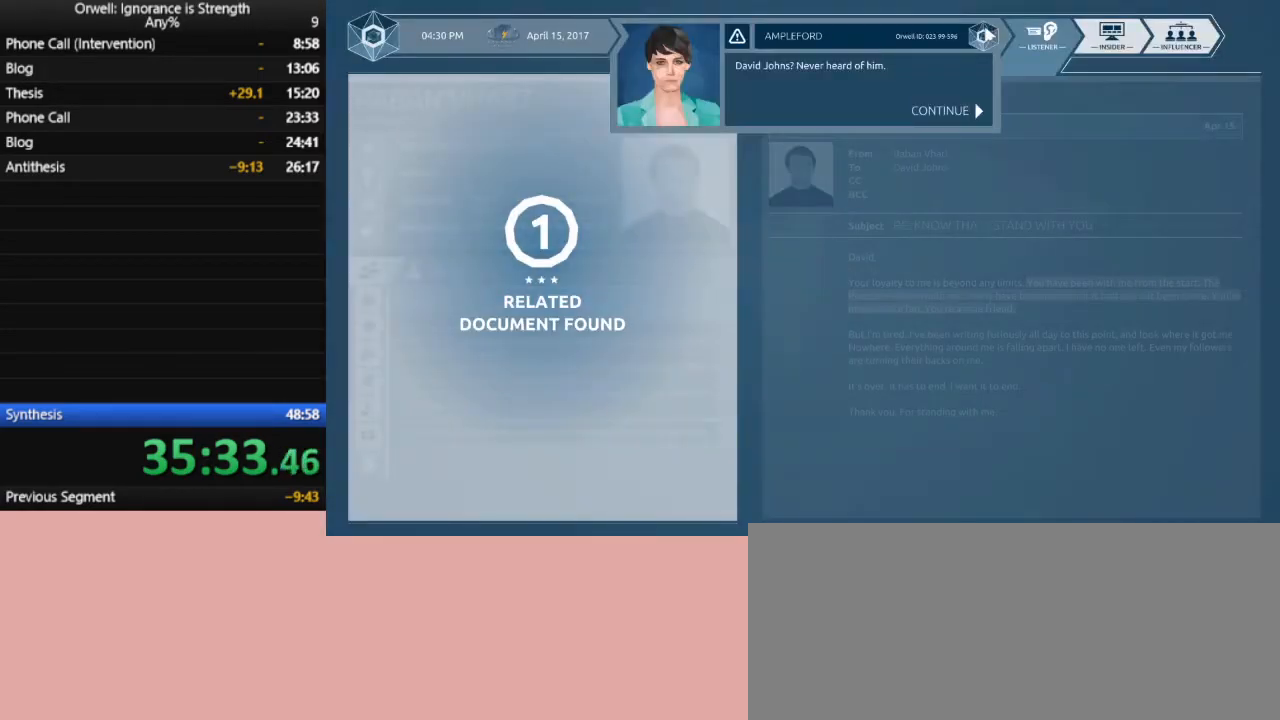
{"keys": [], "mouse": [], "events": [[50, "mouse_left", "down"], [133, "mouse_left", "up"], [233, "mouse_left", "down"], [317, "mouse_left", "up"], [417, "mouse_left", "down"], [467, "mouse_left", "up"]]}
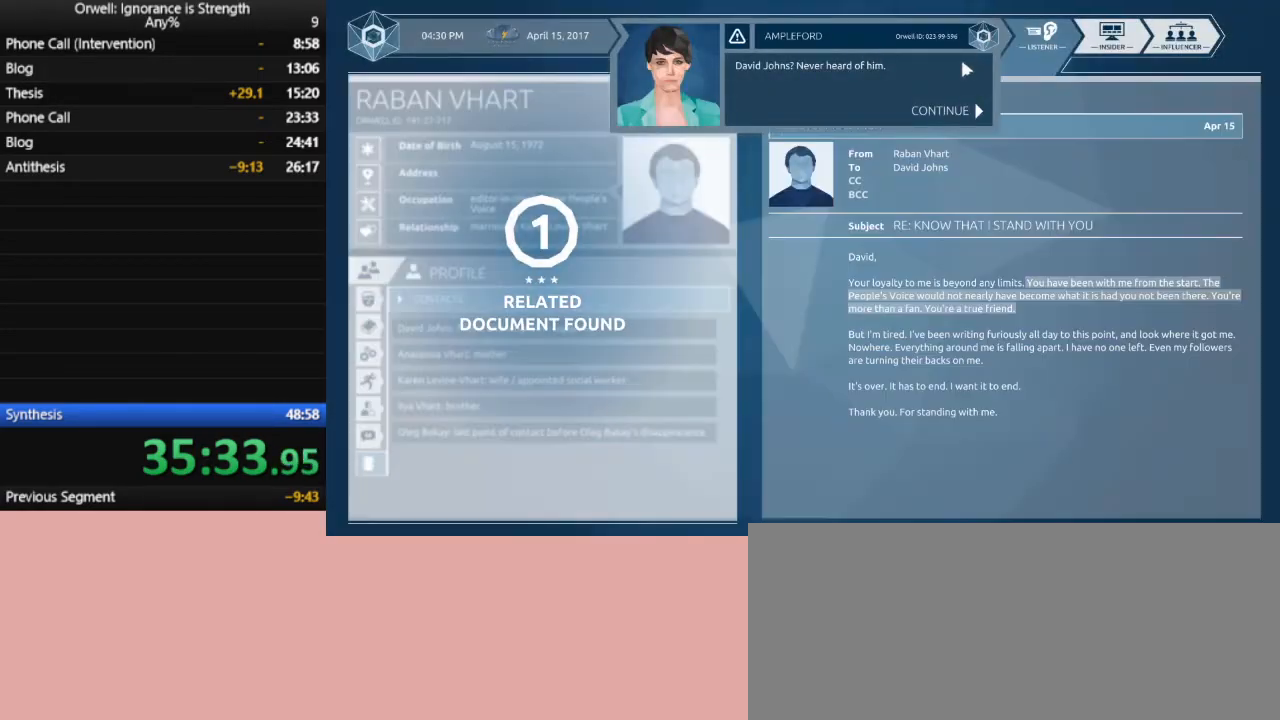
{"keys": [], "mouse": ["left"], "events": [[67, "mouse_left", "down"], [150, "mouse_left", "up"], [250, "mouse_left", "down"], [300, "mouse_left", "up"], [483, "mouse_left", "down"]]}
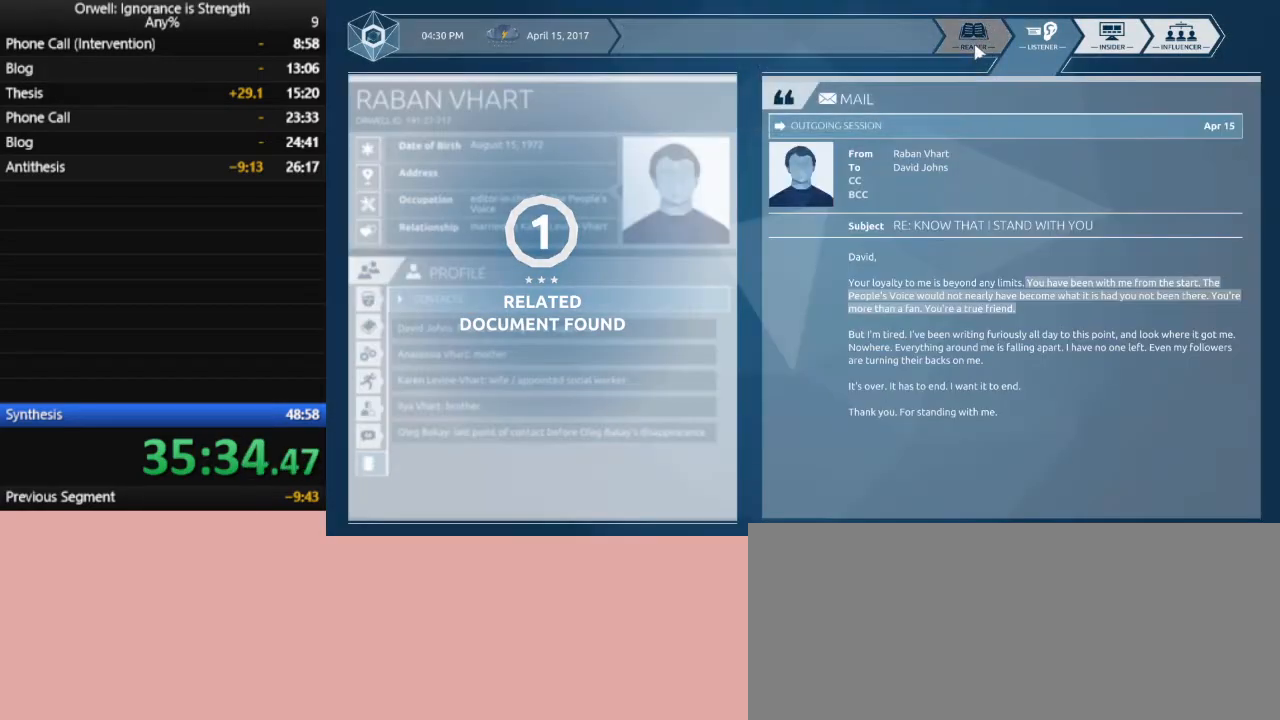
{"keys": [], "mouse": [], "events": [[67, "mouse_left", "up"]]}
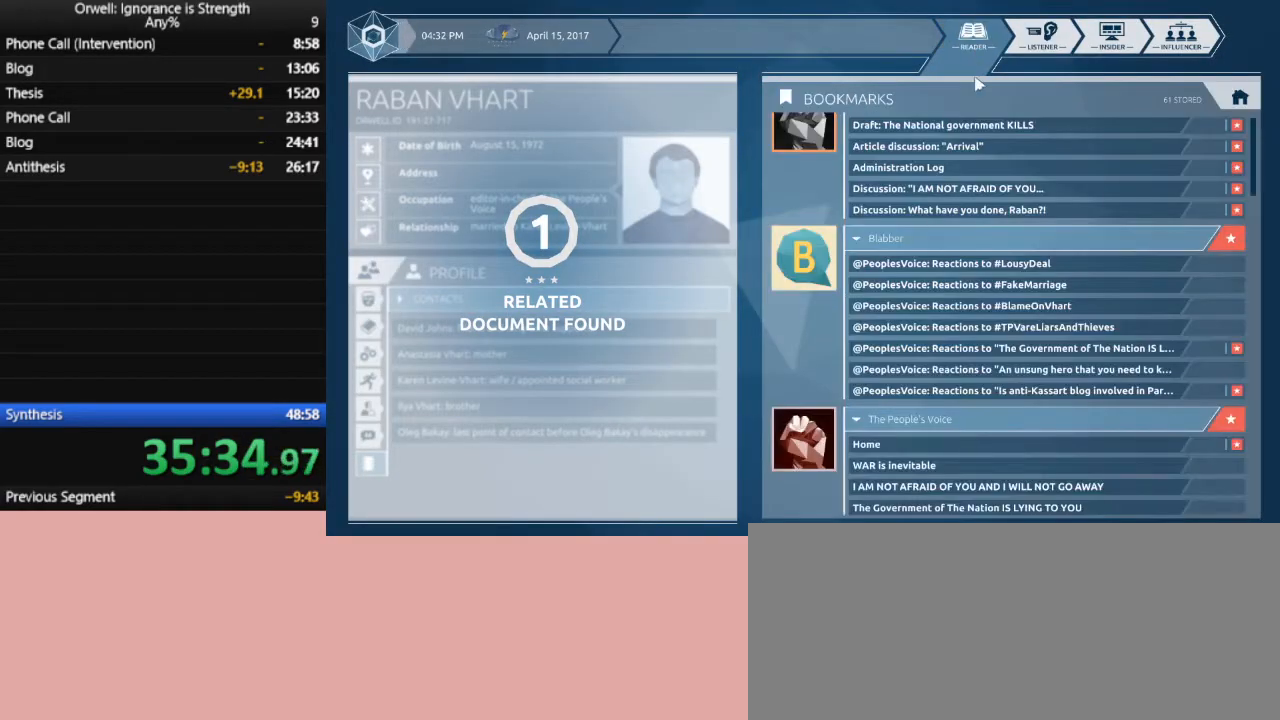
{"keys": [], "mouse": [], "events": []}
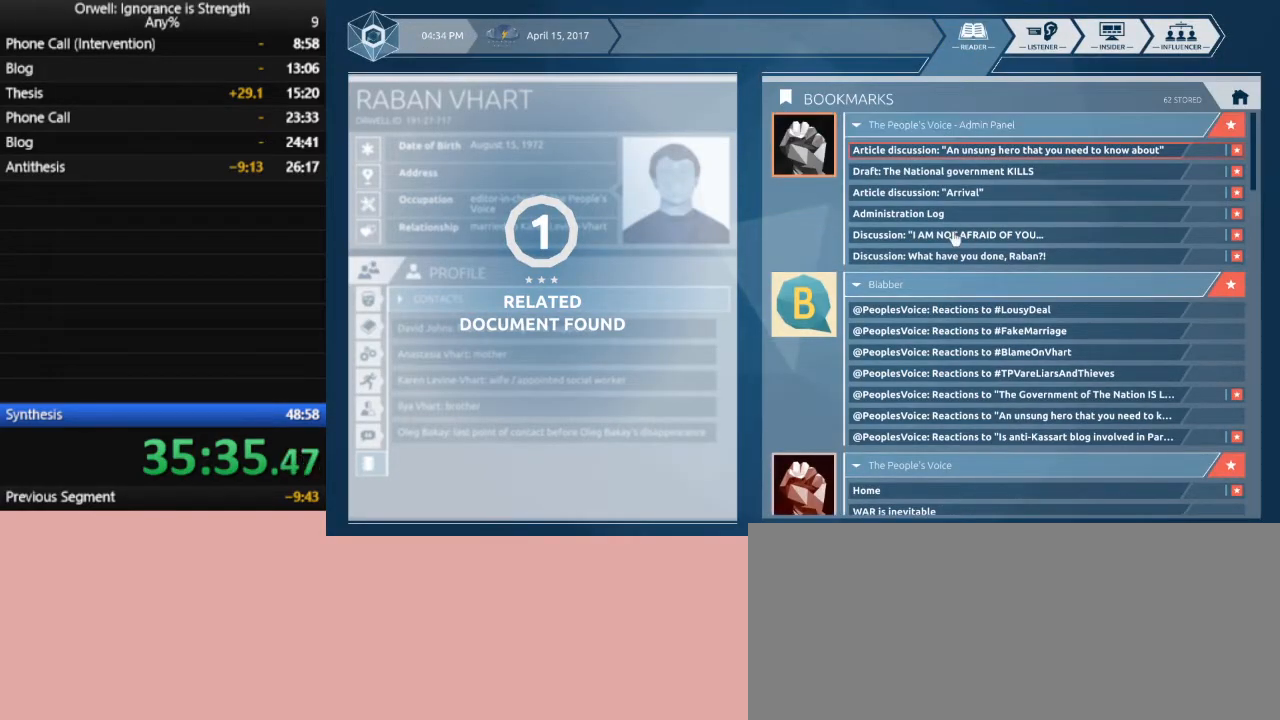
{"keys": [], "mouse": [], "events": []}
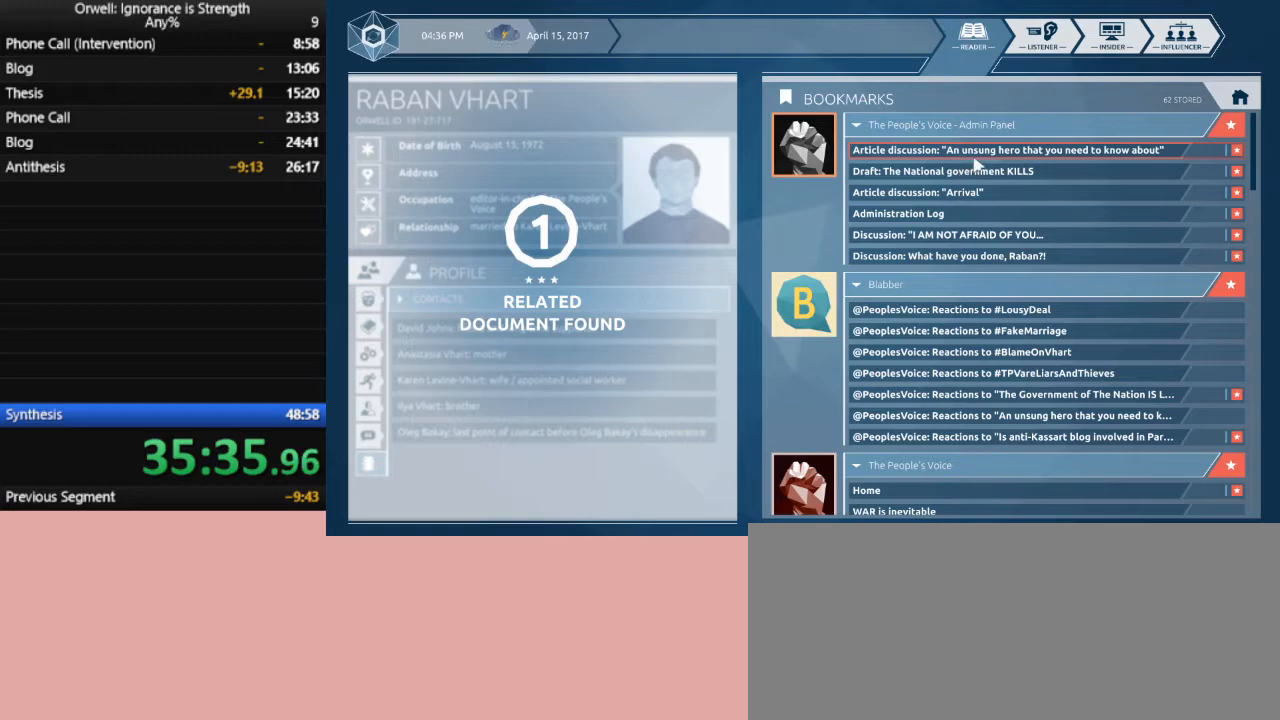
{"keys": [], "mouse": [], "events": [[317, "mouse_left", "down"], [450, "mouse_left", "up"]]}
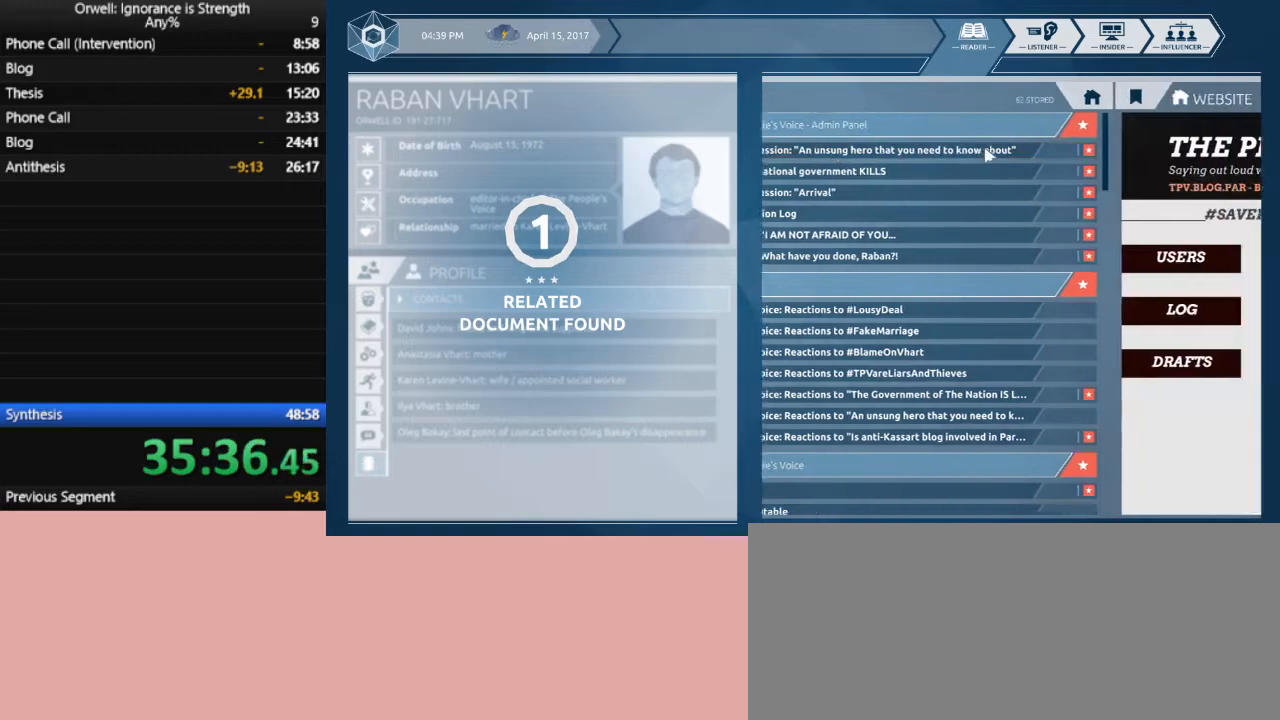
{"keys": [], "mouse": [], "events": []}
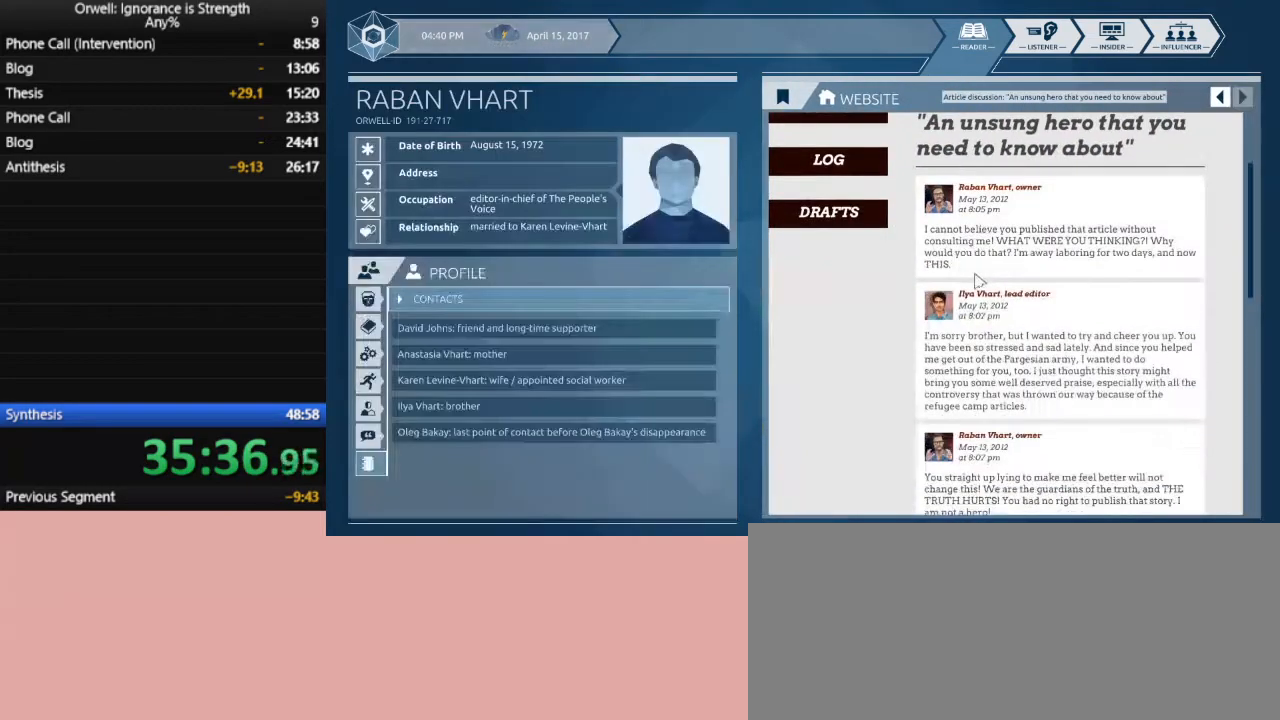
{"keys": [], "mouse": [], "events": []}
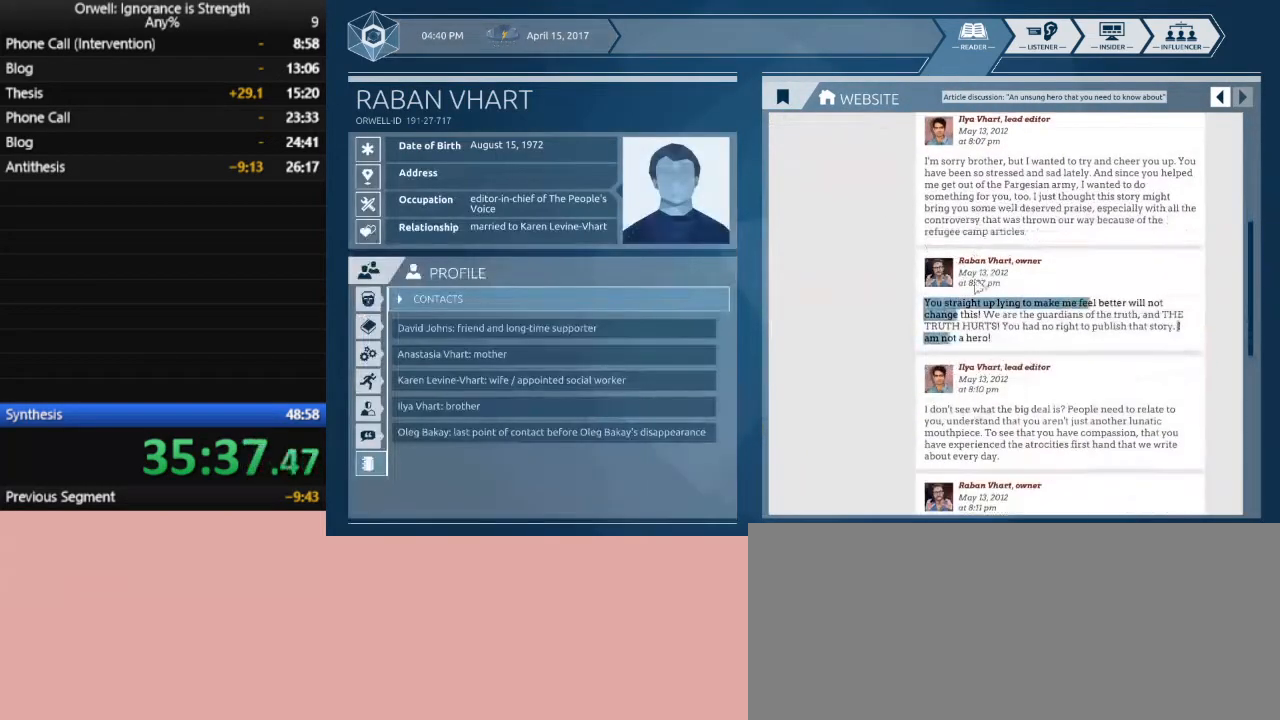
{"keys": [], "mouse": [], "events": []}
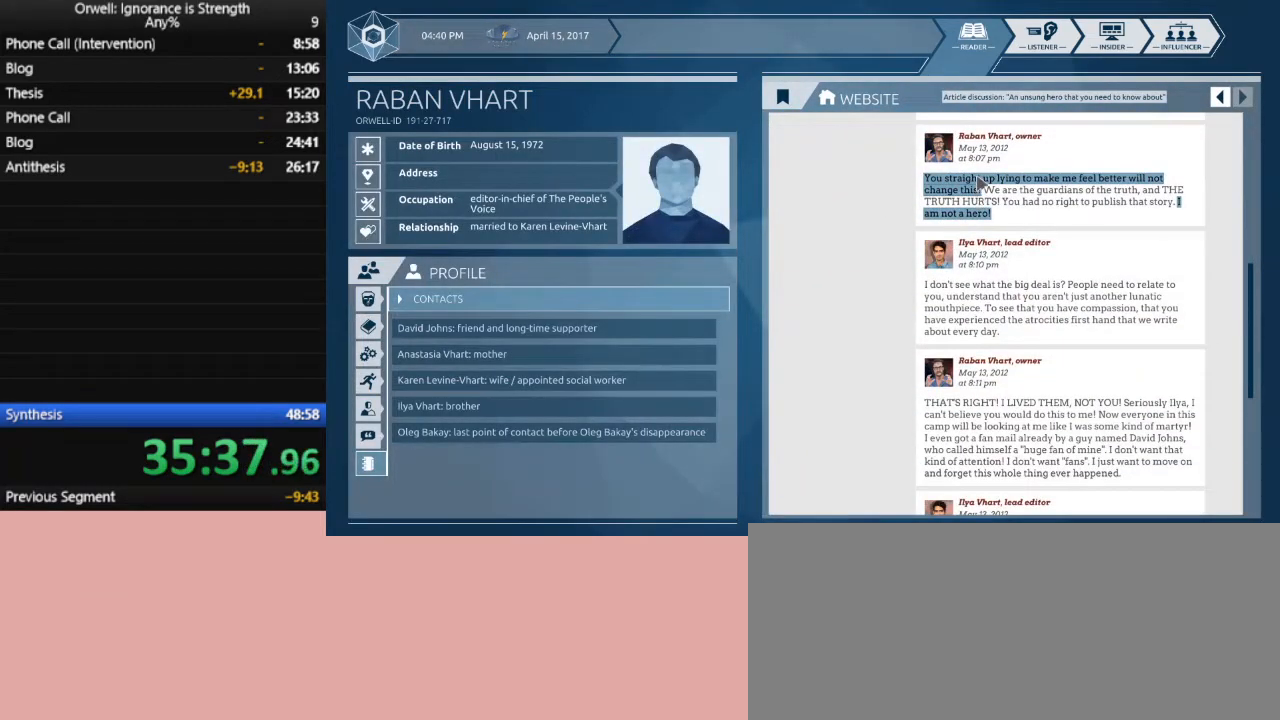
{"keys": [], "mouse": ["left"], "events": [[233, "mouse_left", "down"]]}
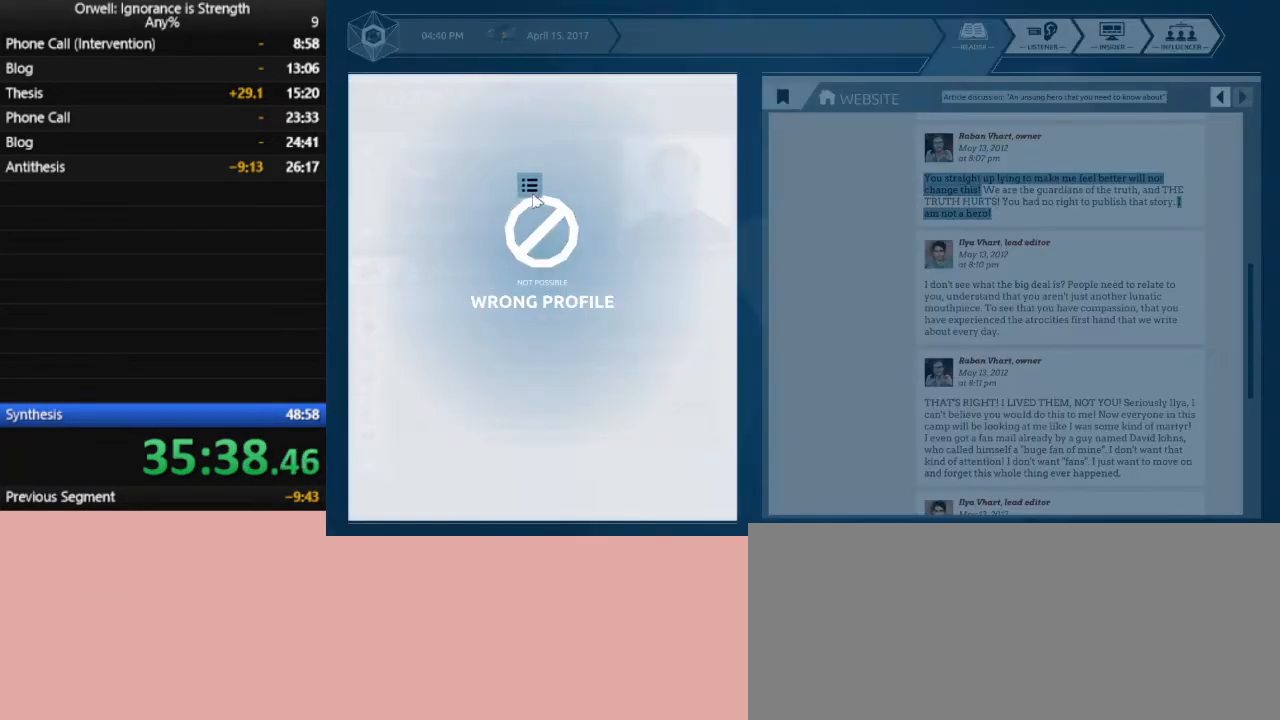
{"keys": [], "mouse": ["left"], "events": []}